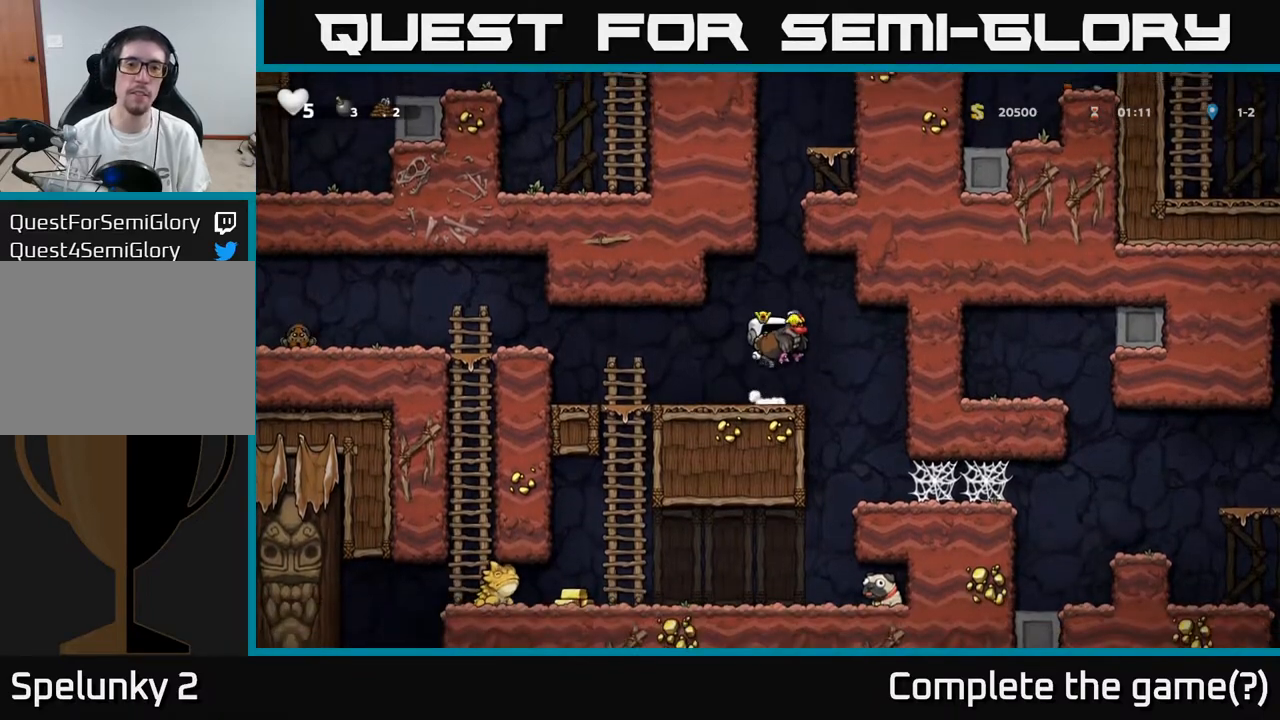
Gameplay with a controller (Xbox layout); each line is a JSON object with the inputs held at the frame after it. "events" lists button and stick changes between this image and that frame as [ms after this image, input, new state], when the widget could be followed in between.
{"buttons": ["DPAD_UP"], "left_stick": "center", "right_stick": "center", "events": [[133, "A", "up"], [250, "A", "down"], [433, "A", "up"]]}
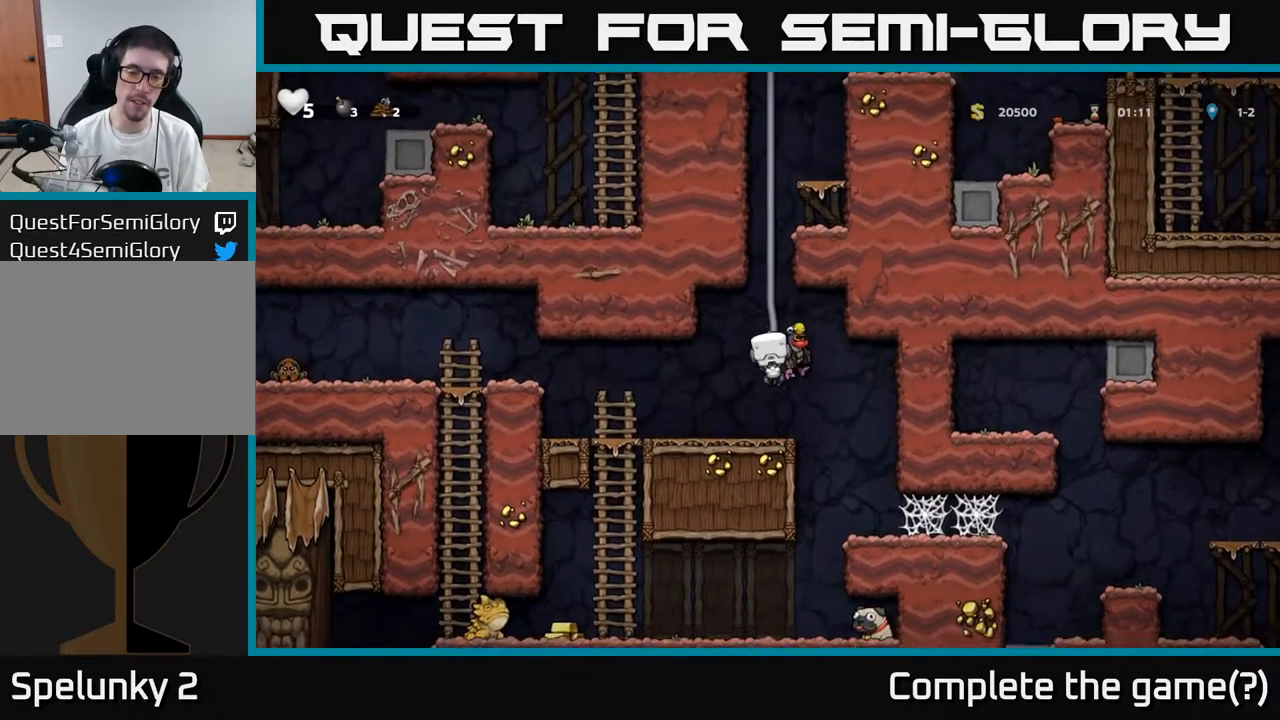
{"buttons": ["A", "DPAD_UP"], "left_stick": "center", "right_stick": "center", "events": [[117, "A", "down"], [317, "A", "up"], [467, "A", "down"]]}
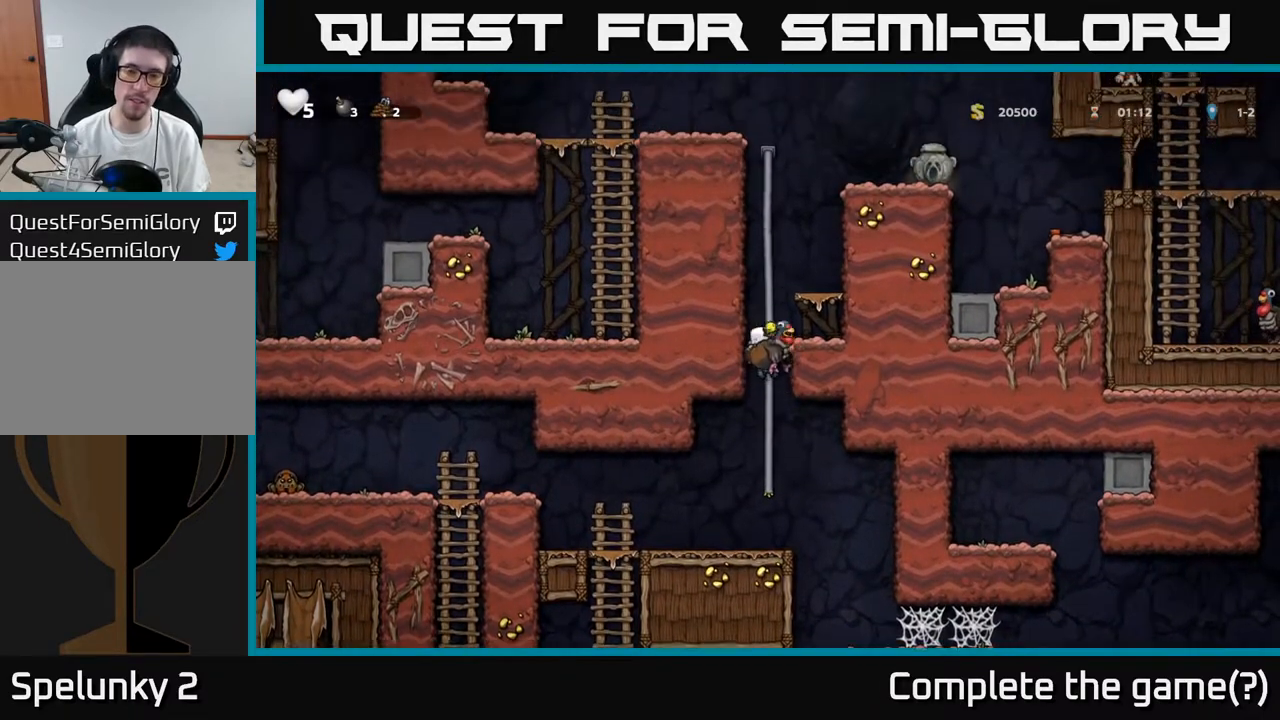
{"buttons": ["DPAD_UP"], "left_stick": "center", "right_stick": "center", "events": [[150, "A", "up"], [250, "A", "down"], [450, "A", "up"]]}
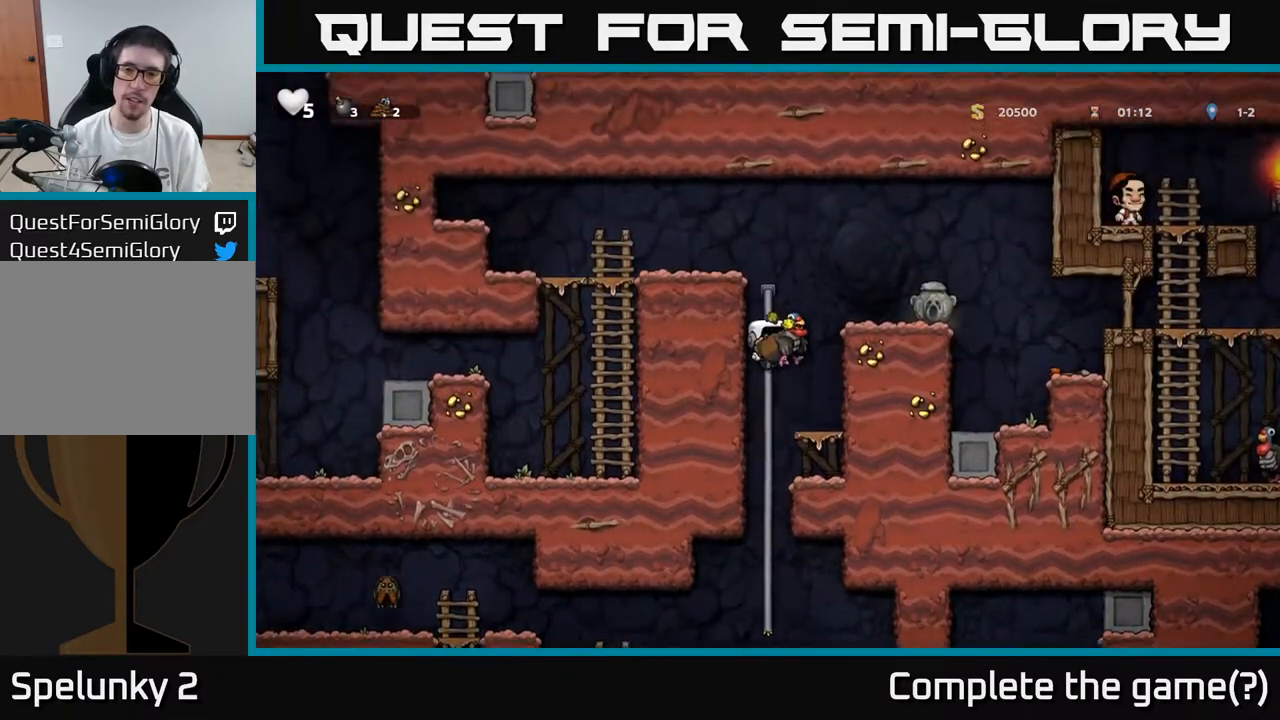
{"buttons": ["DPAD_RIGHT"], "left_stick": "center", "right_stick": "center", "events": [[67, "A", "down"], [83, "DPAD_UP", "up"], [100, "DPAD_RIGHT", "down"], [233, "A", "up"], [283, "DPAD_RIGHT", "up"], [467, "DPAD_RIGHT", "down"]]}
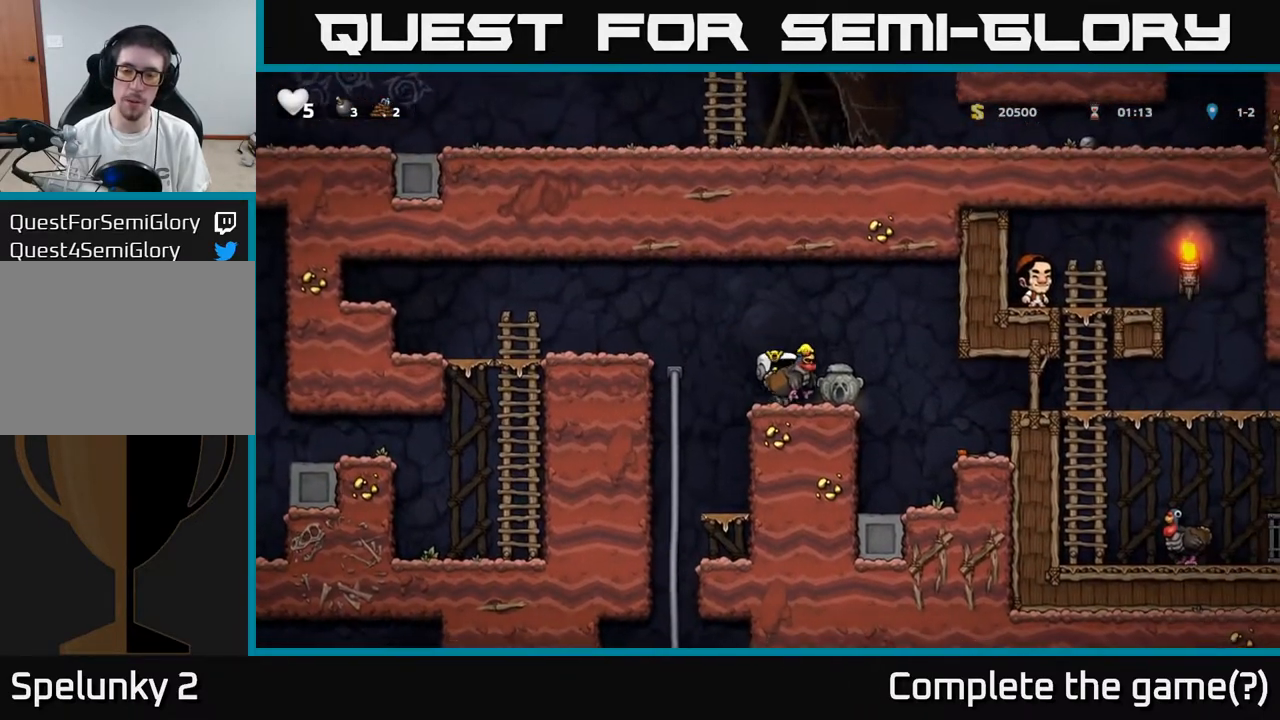
{"buttons": ["DPAD_RIGHT"], "left_stick": "center", "right_stick": "center", "events": [[83, "A", "down"], [150, "A", "up"]]}
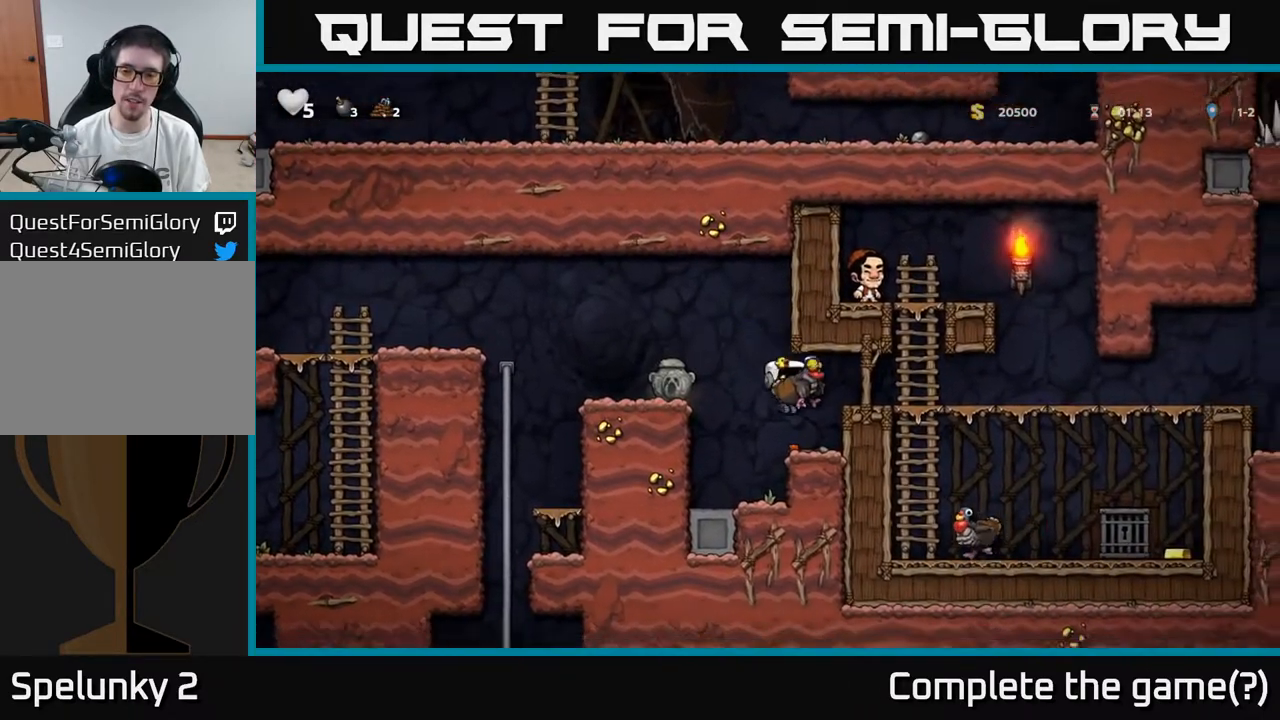
{"buttons": ["DPAD_RIGHT"], "left_stick": "center", "right_stick": "center", "events": [[167, "A", "down"], [300, "A", "up"]]}
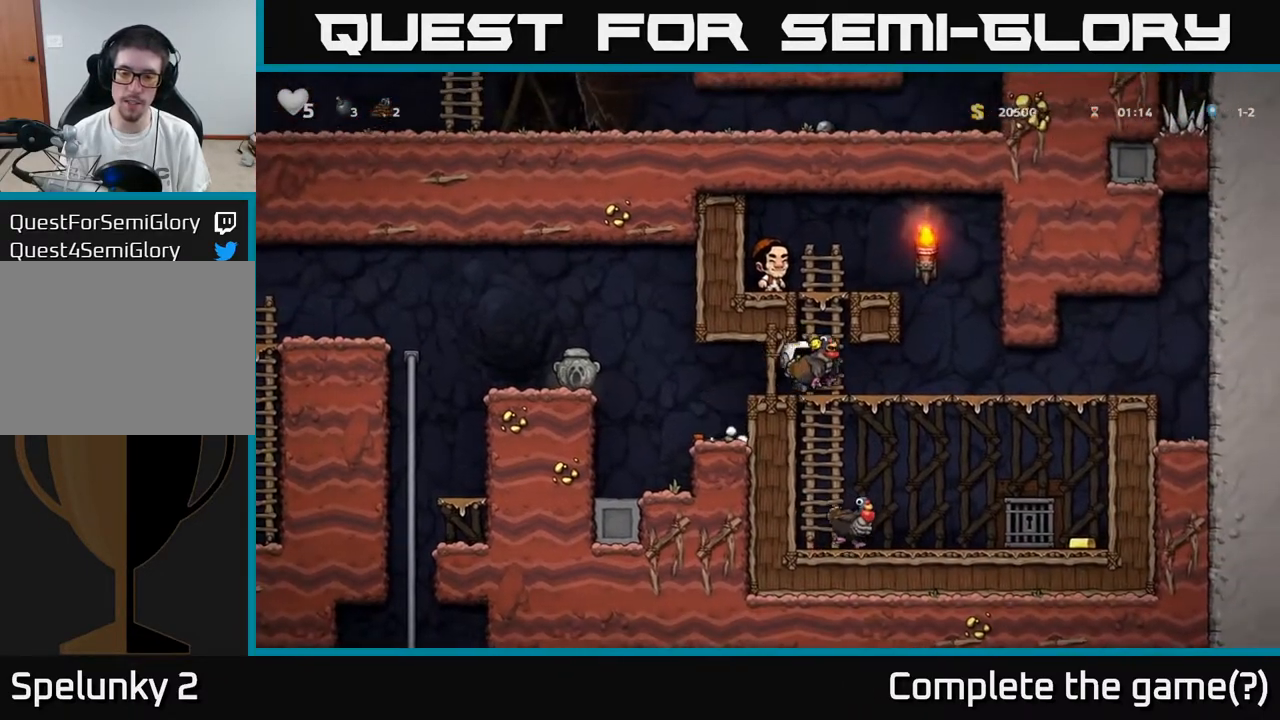
{"buttons": [], "left_stick": "center", "right_stick": "center", "events": [[250, "DPAD_DOWN", "down"], [283, "DPAD_RIGHT", "up"], [317, "A", "down"], [400, "A", "up"], [500, "DPAD_DOWN", "up"]]}
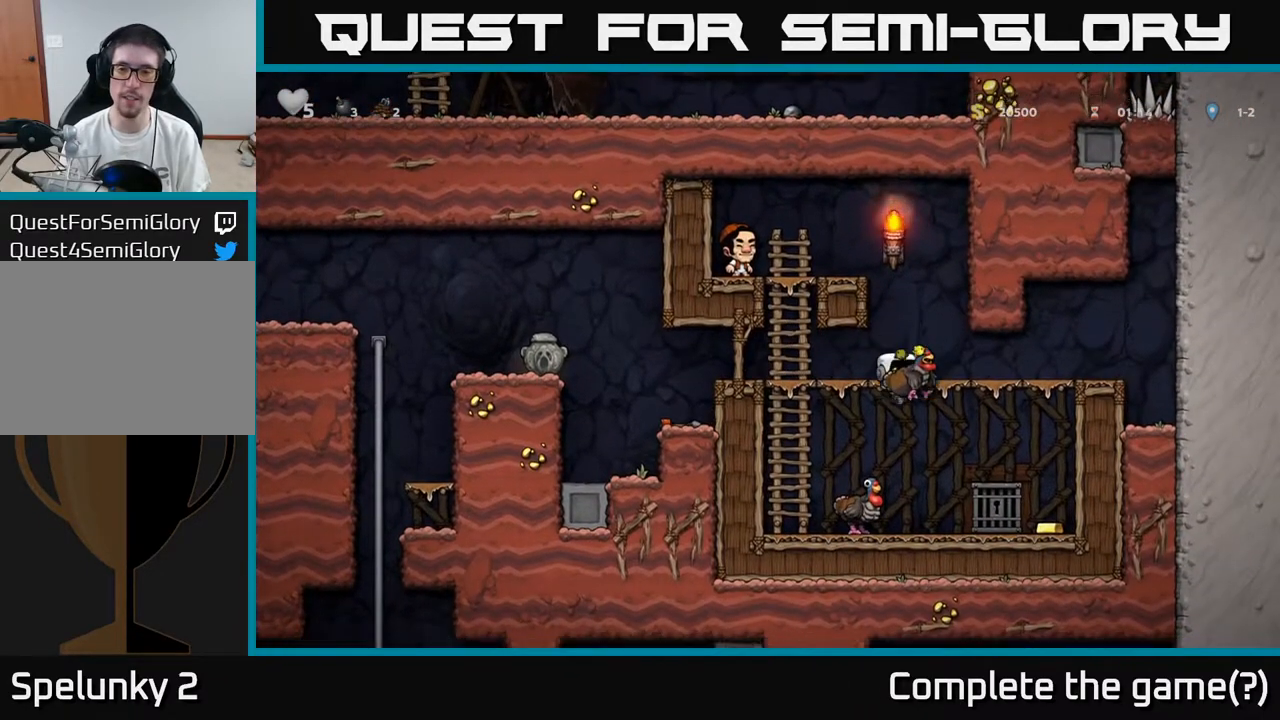
{"buttons": ["DPAD_DOWN", "DPAD_RIGHT"], "left_stick": "center", "right_stick": "center", "events": [[83, "DPAD_RIGHT", "down"], [483, "DPAD_DOWN", "down"]]}
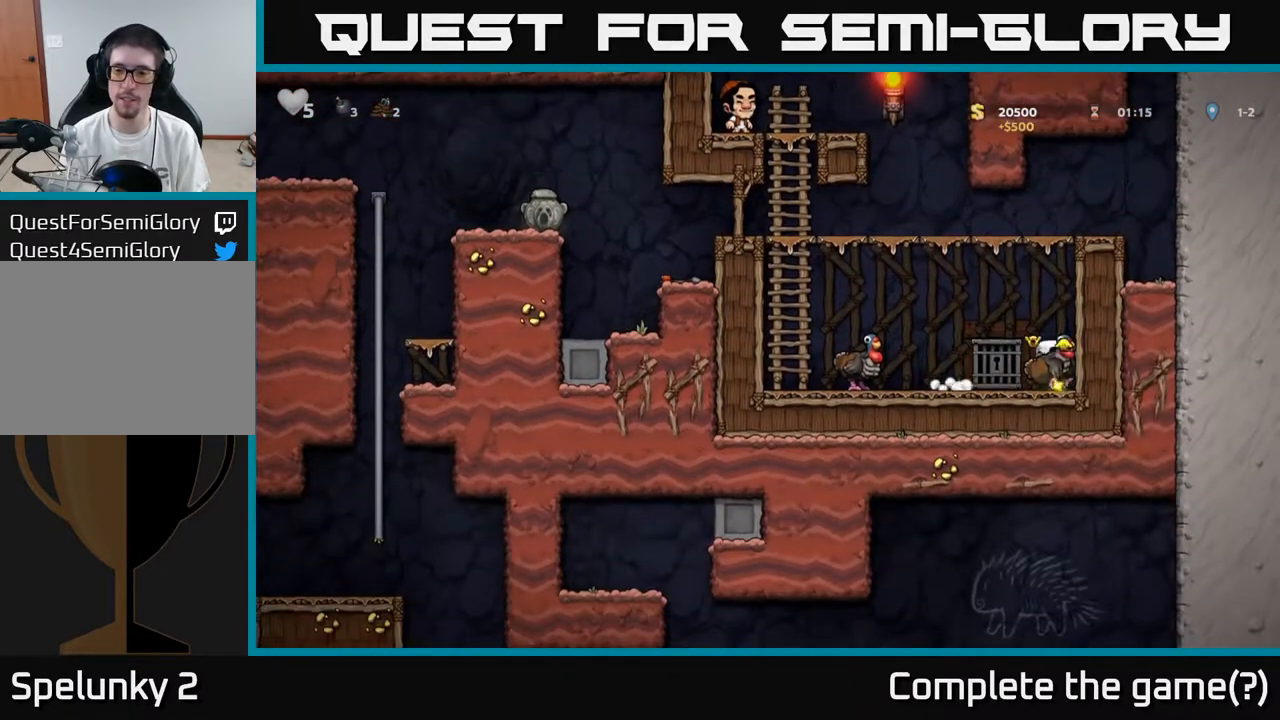
{"buttons": ["DPAD_LEFT"], "left_stick": "center", "right_stick": "center", "events": [[17, "DPAD_RIGHT", "up"], [133, "DPAD_LEFT", "down"], [150, "DPAD_DOWN", "up"], [233, "DPAD_DOWN", "down"], [250, "DPAD_LEFT", "up"], [300, "X", "down"], [383, "DPAD_DOWN", "up"], [383, "X", "up"], [400, "DPAD_LEFT", "down"]]}
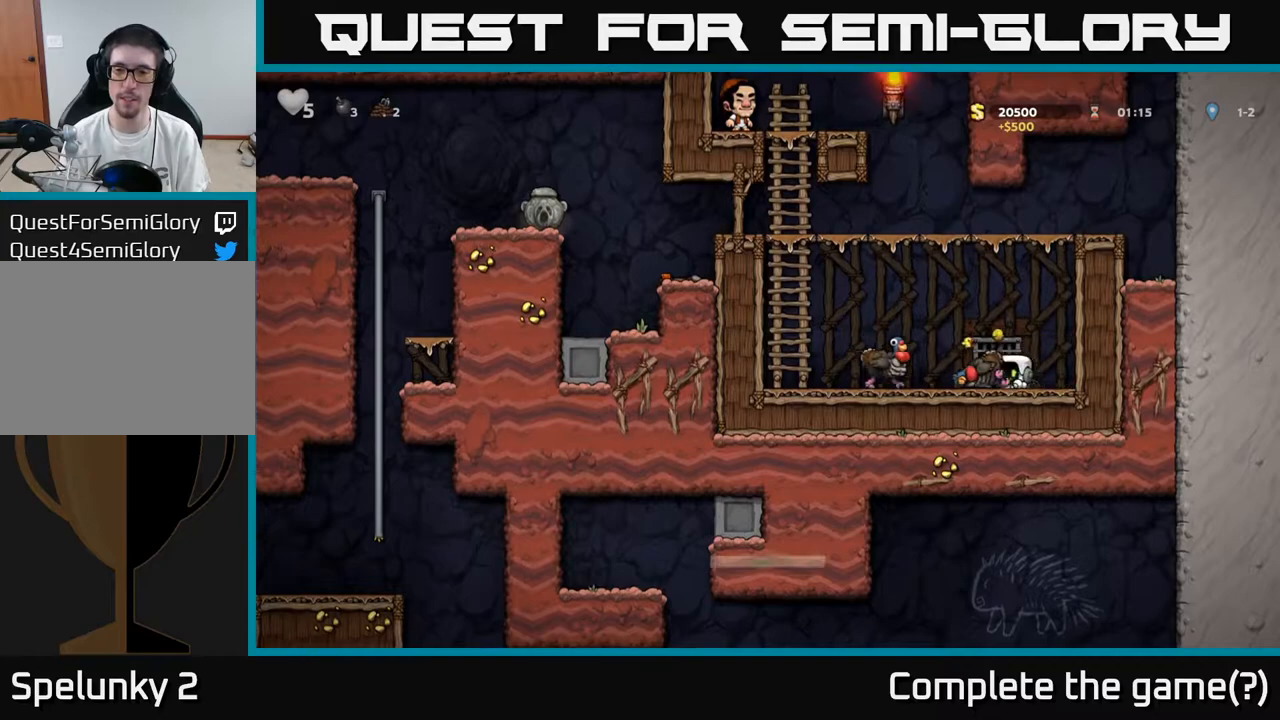
{"buttons": ["DPAD_UP"], "left_stick": "center", "right_stick": "center", "events": [[267, "A", "down"], [417, "DPAD_UP", "down"], [450, "DPAD_LEFT", "up"], [483, "A", "up"]]}
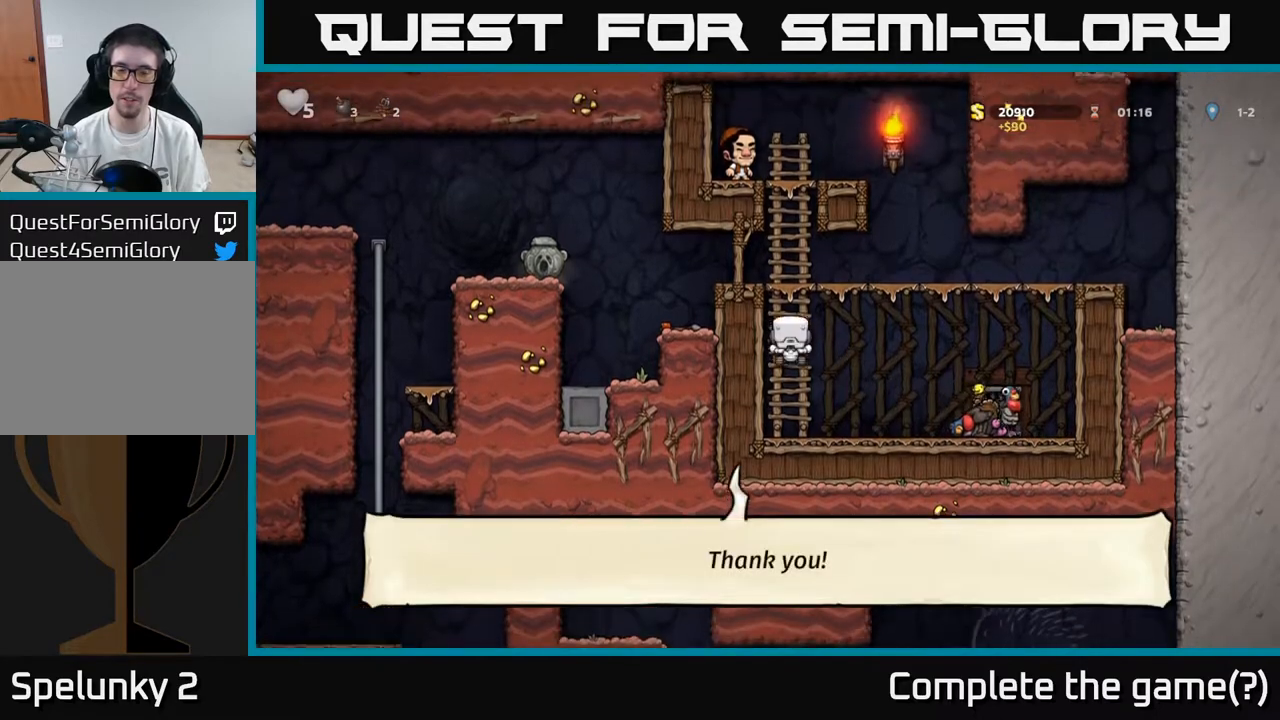
{"buttons": [], "left_stick": "center", "right_stick": "center", "events": [[83, "A", "down"], [133, "DPAD_LEFT", "down"], [150, "DPAD_UP", "up"], [217, "A", "up"], [450, "DPAD_LEFT", "up"]]}
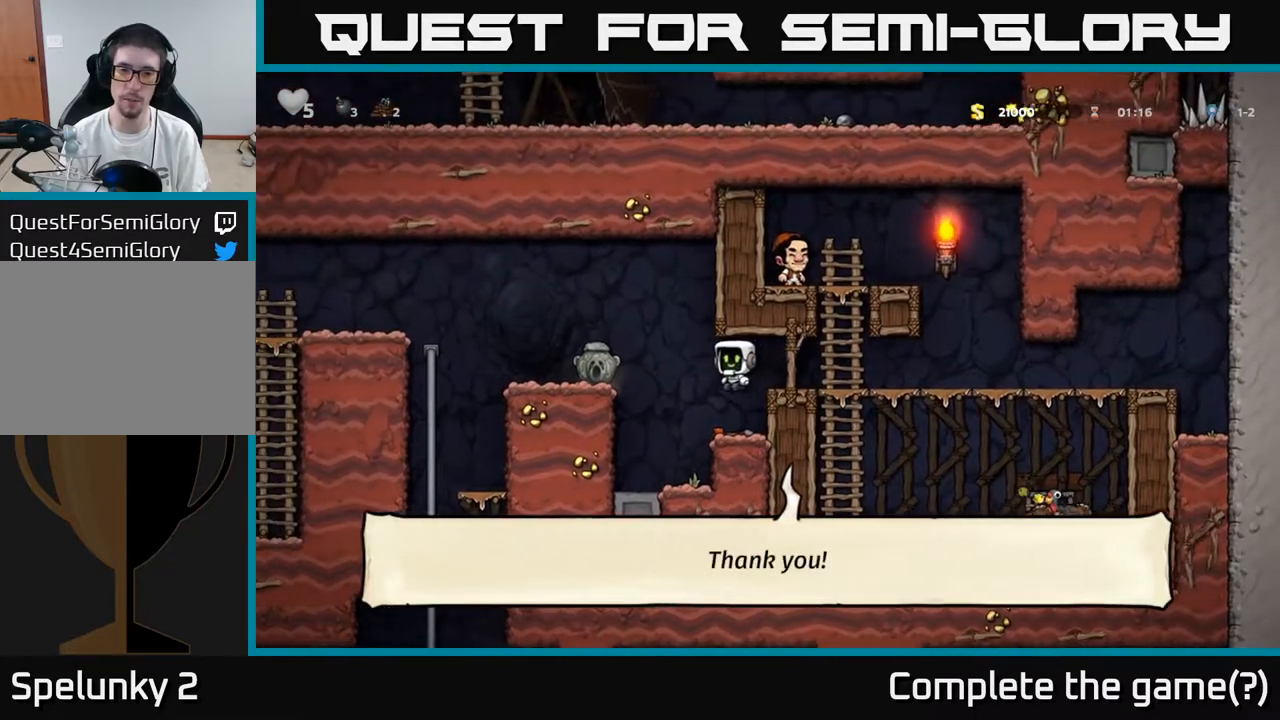
{"buttons": ["A", "DPAD_LEFT"], "left_stick": "center", "right_stick": "center", "events": [[83, "DPAD_RIGHT", "down"], [150, "DPAD_RIGHT", "up"], [250, "DPAD_LEFT", "down"], [350, "A", "down"]]}
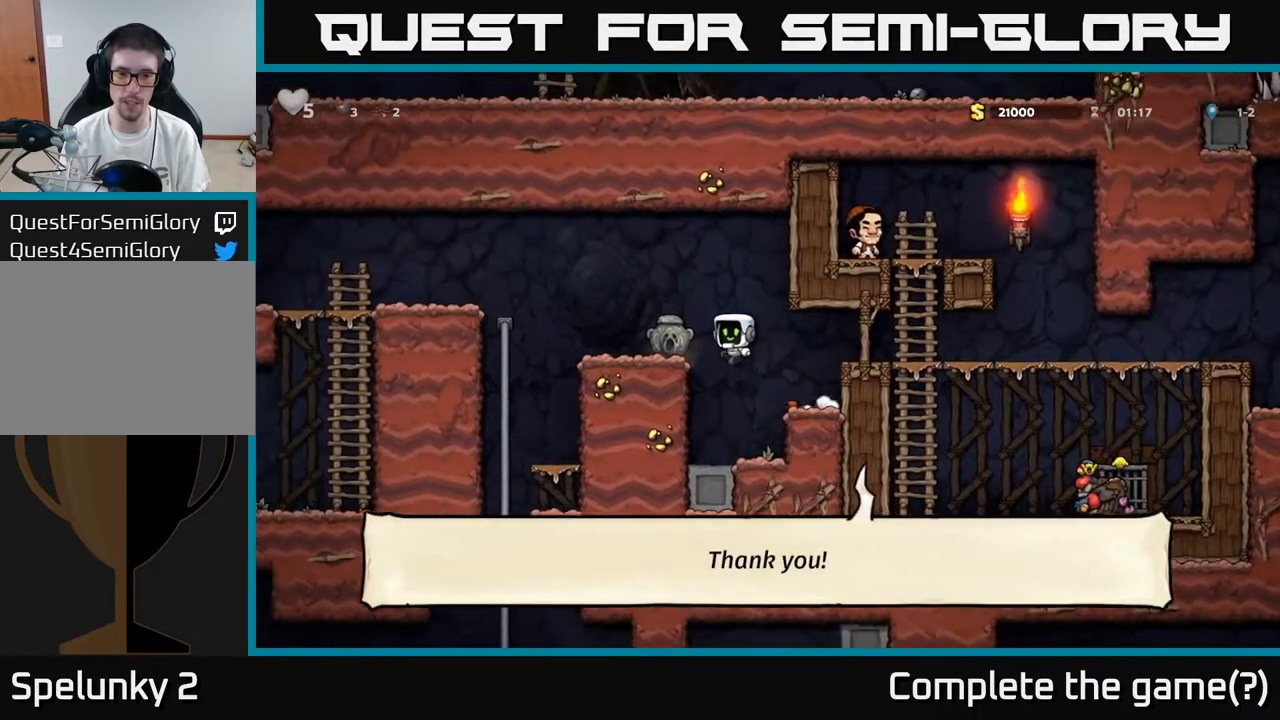
{"buttons": ["DPAD_UP"], "left_stick": "center", "right_stick": "center", "events": [[50, "A", "up"], [417, "DPAD_LEFT", "up"], [450, "DPAD_UP", "down"]]}
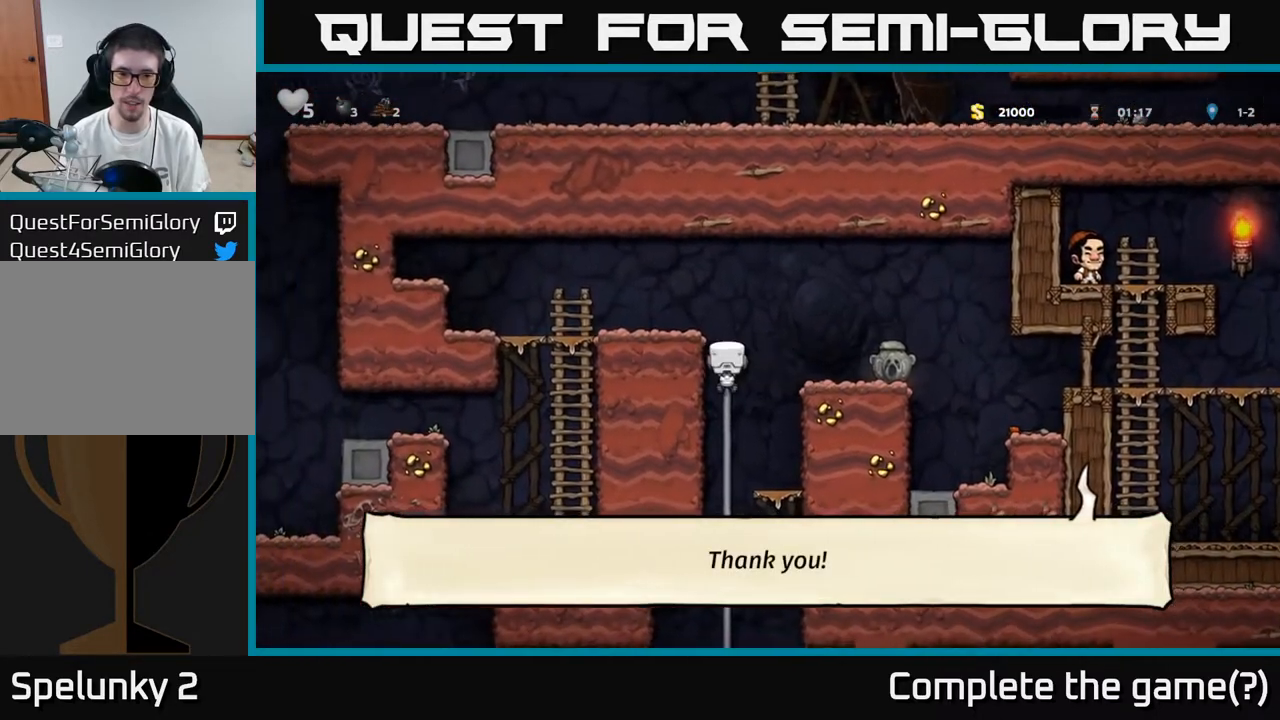
{"buttons": ["DPAD_UP"], "left_stick": "center", "right_stick": "center", "events": [[17, "DPAD_UP", "up"], [50, "DPAD_DOWN", "down"], [117, "A", "down"], [267, "A", "up"], [283, "DPAD_DOWN", "up"], [483, "DPAD_UP", "down"]]}
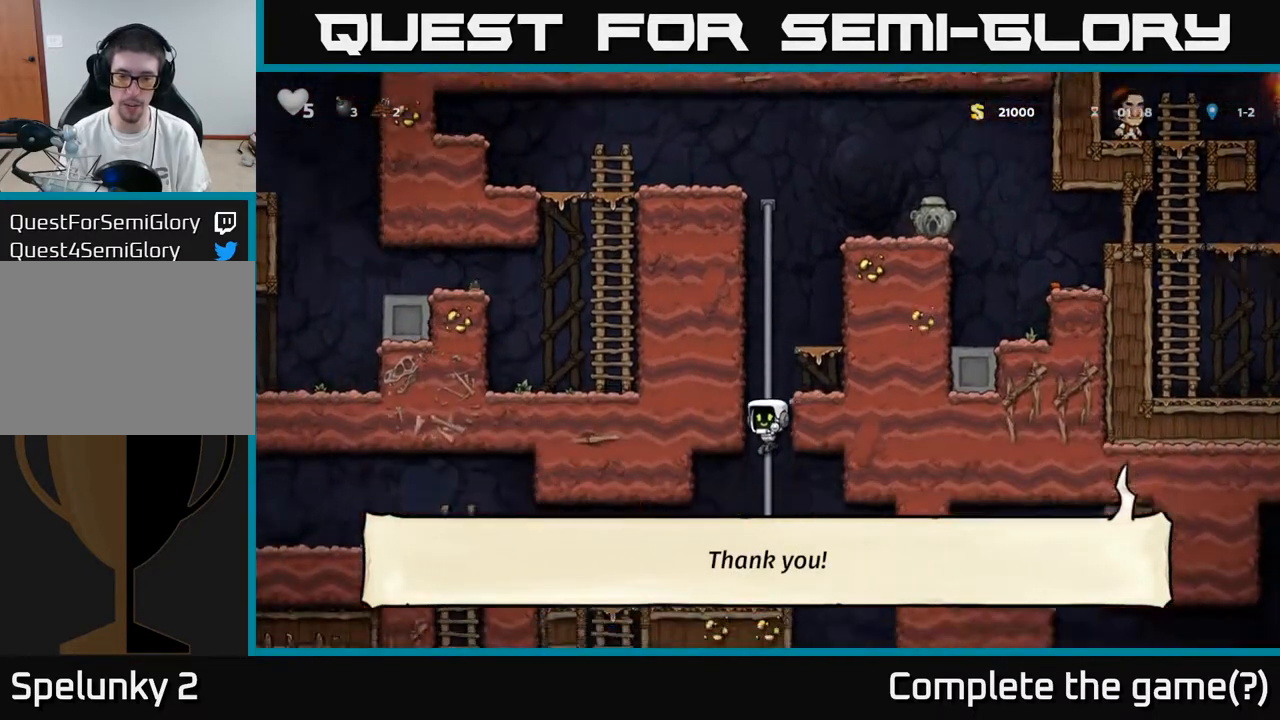
{"buttons": [], "left_stick": "center", "right_stick": "center", "events": [[100, "DPAD_UP", "up"], [167, "DPAD_DOWN", "down"], [233, "A", "down"], [333, "A", "up"], [400, "DPAD_DOWN", "up"]]}
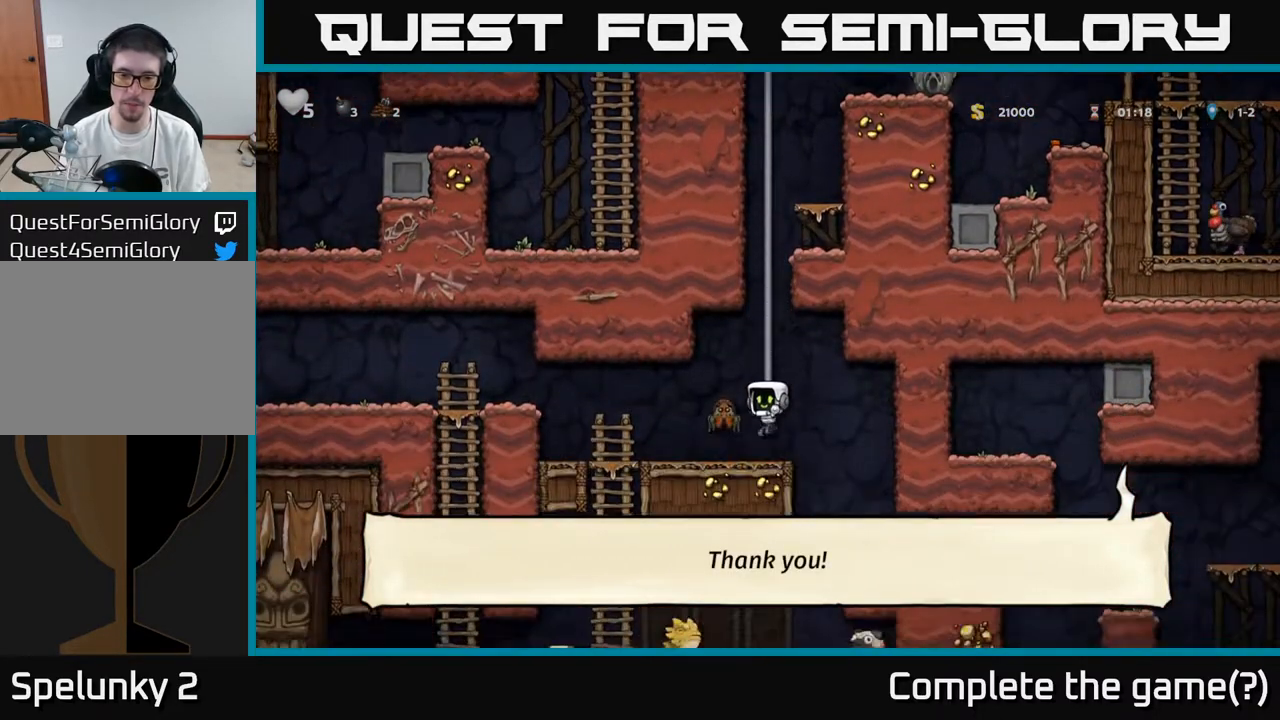
{"buttons": ["DPAD_RIGHT"], "left_stick": "center", "right_stick": "center", "events": [[17, "DPAD_RIGHT", "down"], [133, "A", "down"], [300, "A", "up"]]}
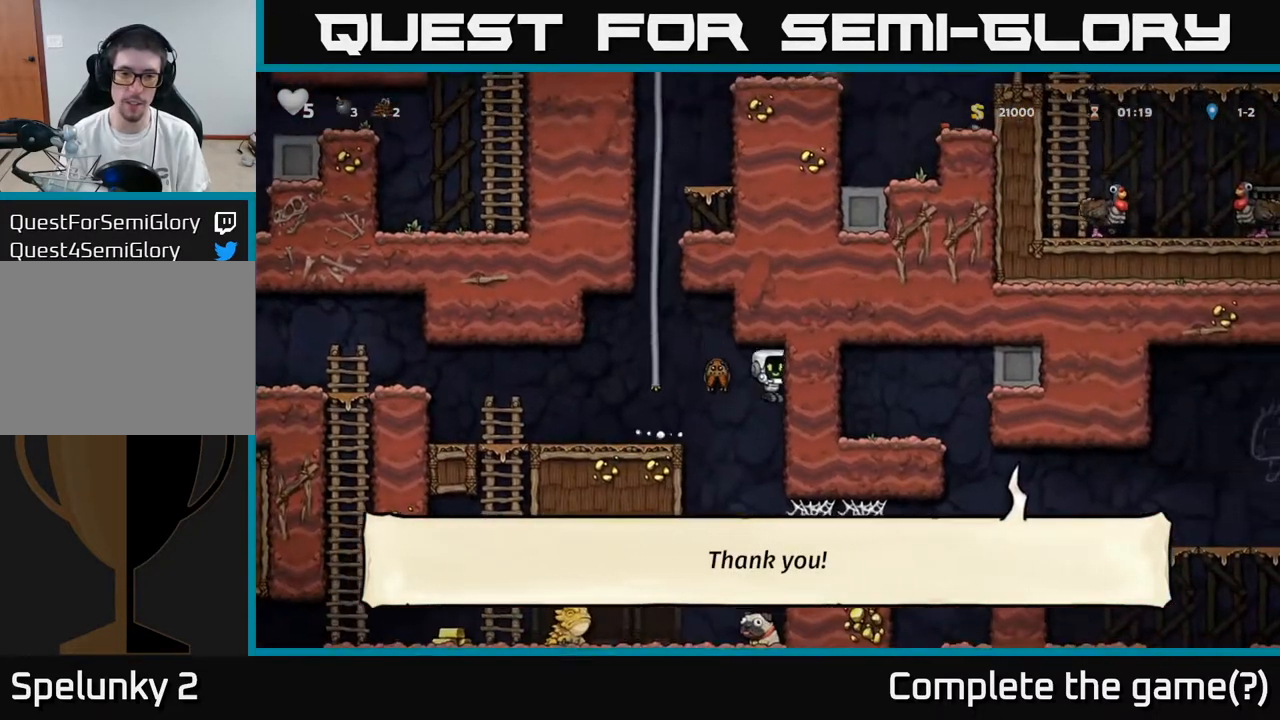
{"buttons": ["DPAD_LEFT"], "left_stick": "center", "right_stick": "center", "events": [[50, "A", "down"], [83, "DPAD_UP", "down"], [117, "DPAD_RIGHT", "up"], [250, "A", "up"], [283, "DPAD_UP", "up"], [500, "DPAD_LEFT", "down"]]}
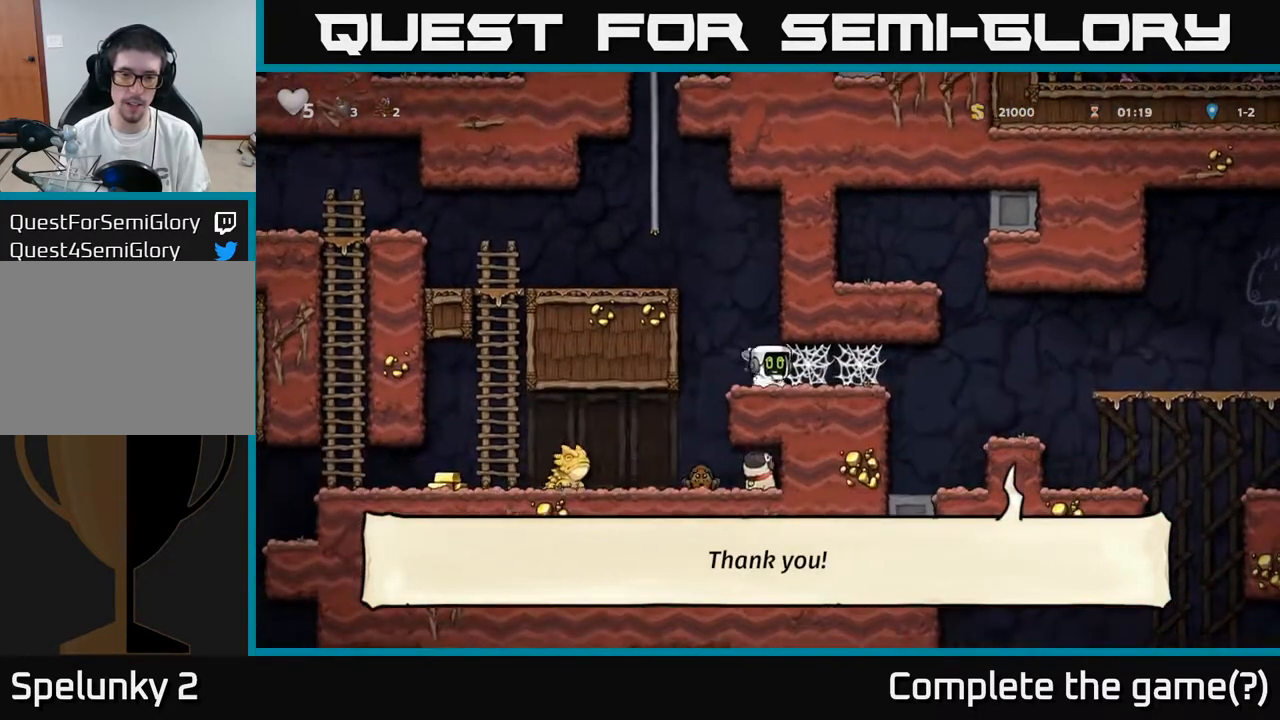
{"buttons": [], "left_stick": "center", "right_stick": "center", "events": [[67, "A", "down"], [183, "DPAD_LEFT", "up"], [233, "A", "up"]]}
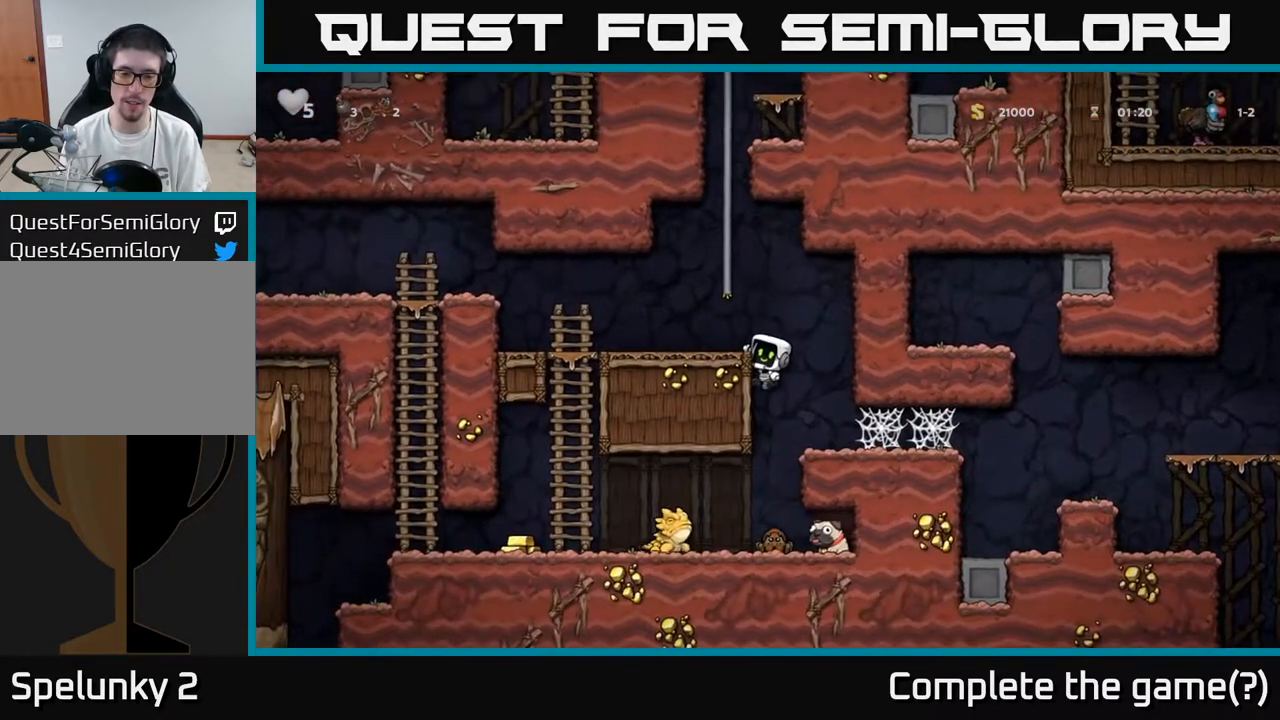
{"buttons": [], "left_stick": "center", "right_stick": "center", "events": [[283, "DPAD_DOWN", "down"], [333, "A", "down"], [467, "A", "up"], [483, "DPAD_DOWN", "up"]]}
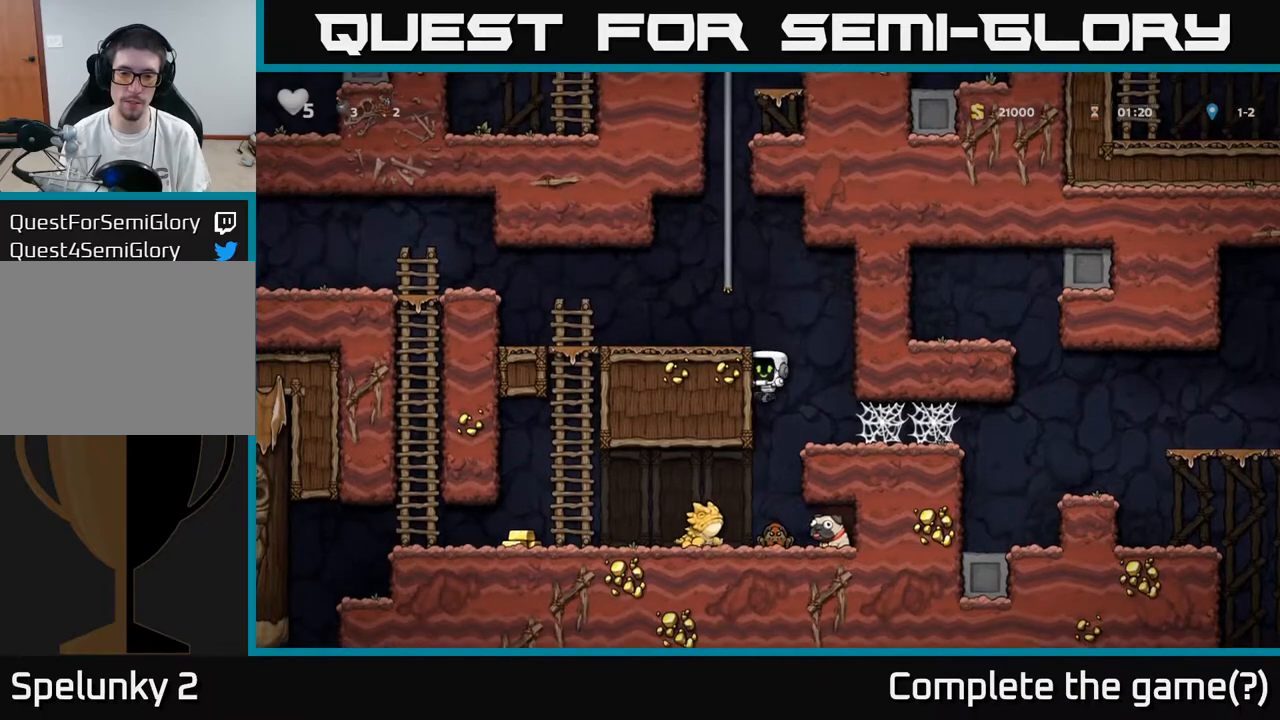
{"buttons": ["DPAD_RIGHT"], "left_stick": "center", "right_stick": "center", "events": [[150, "A", "down"], [350, "DPAD_RIGHT", "down"], [433, "A", "up"]]}
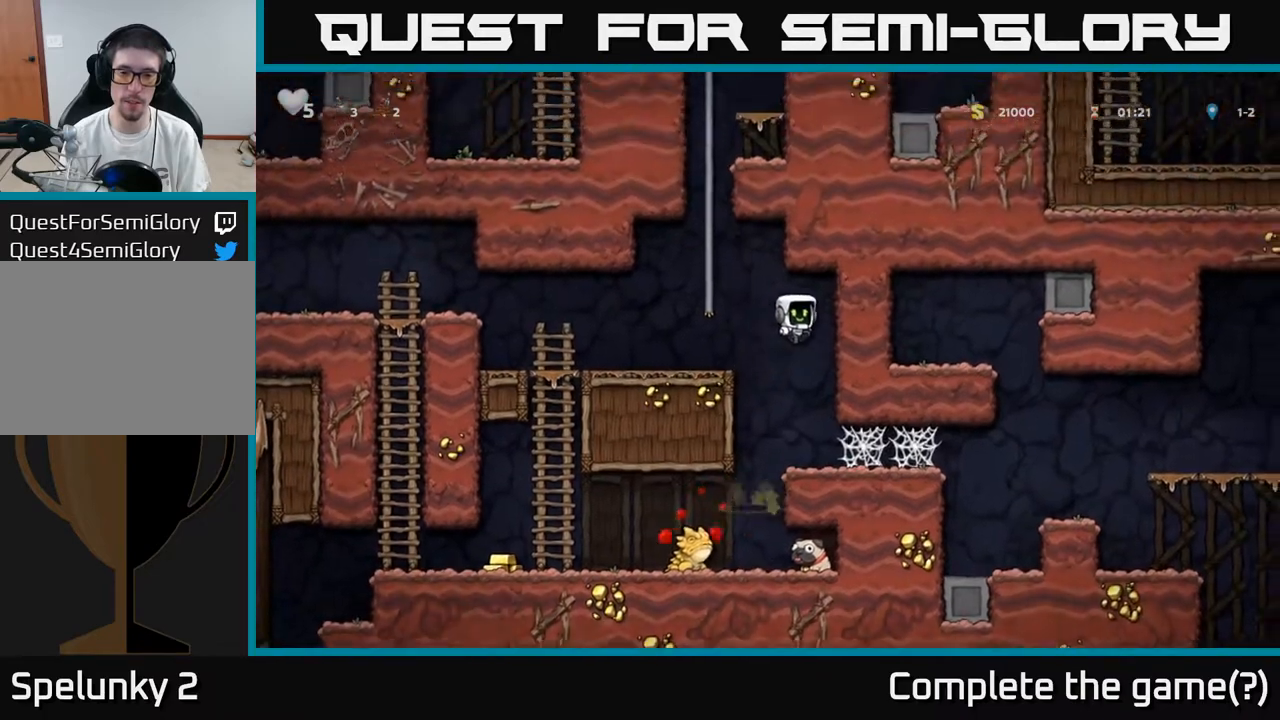
{"buttons": ["DPAD_LEFT"], "left_stick": "center", "right_stick": "center", "events": [[67, "DPAD_RIGHT", "up"], [233, "DPAD_LEFT", "down"]]}
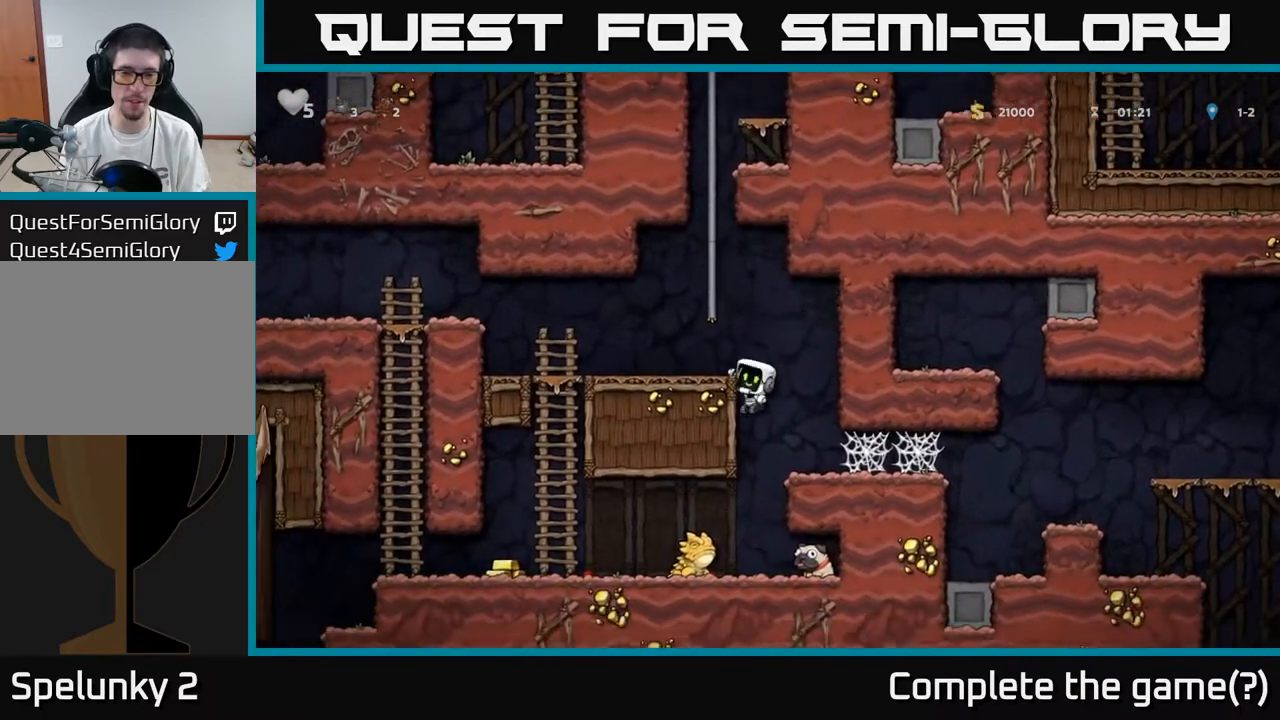
{"buttons": ["DPAD_LEFT"], "left_stick": "center", "right_stick": "center", "events": [[100, "A", "down"], [283, "A", "up"]]}
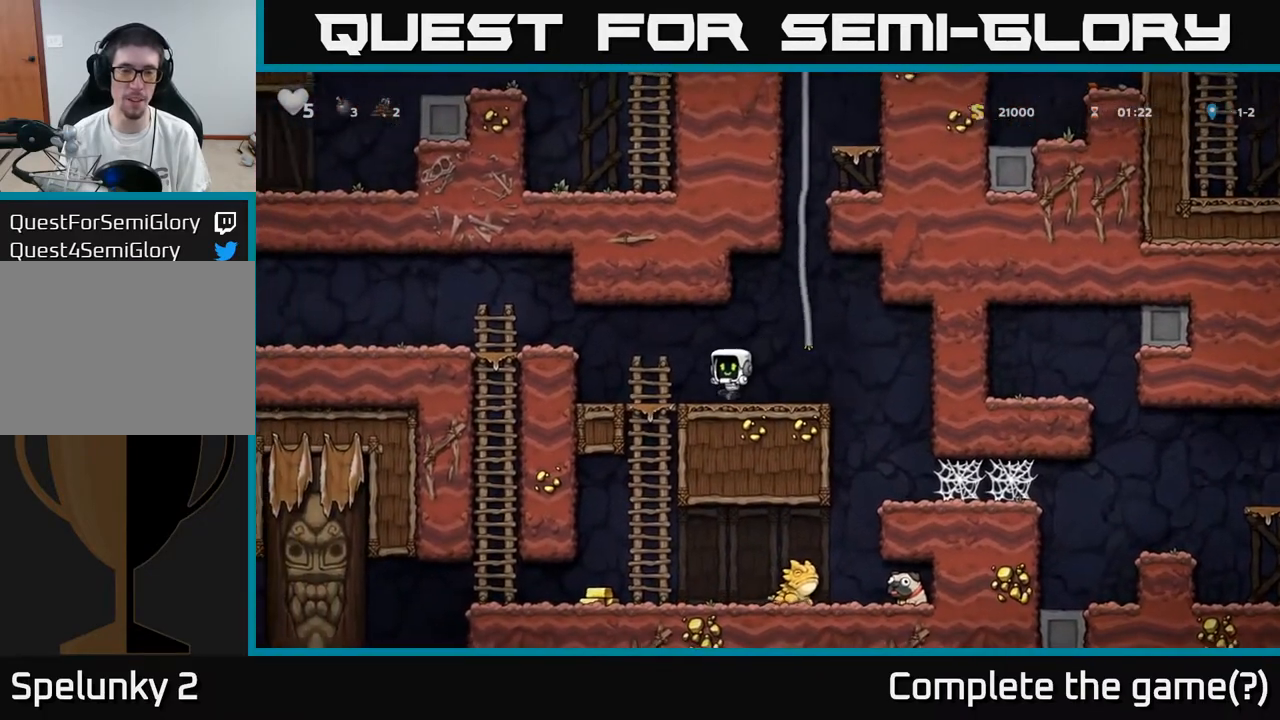
{"buttons": ["DPAD_LEFT"], "left_stick": "center", "right_stick": "center", "events": [[183, "A", "down"], [367, "A", "up"]]}
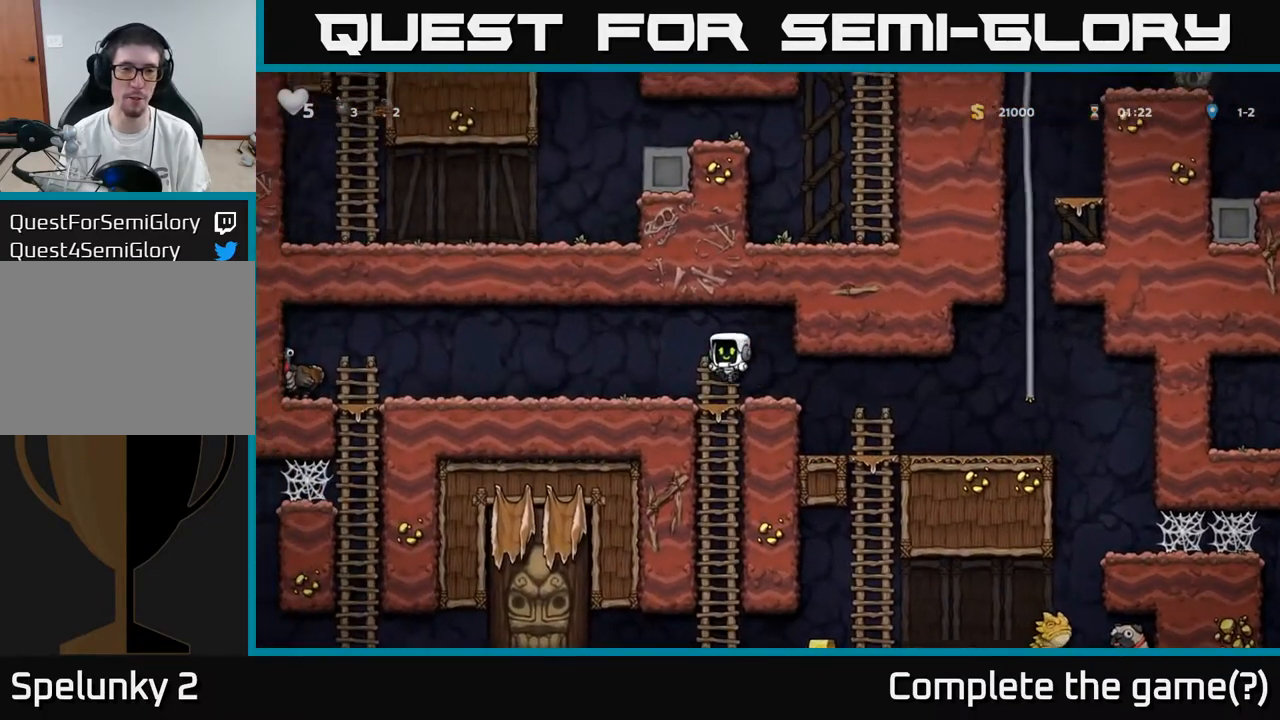
{"buttons": ["DPAD_LEFT"], "left_stick": "center", "right_stick": "center", "events": []}
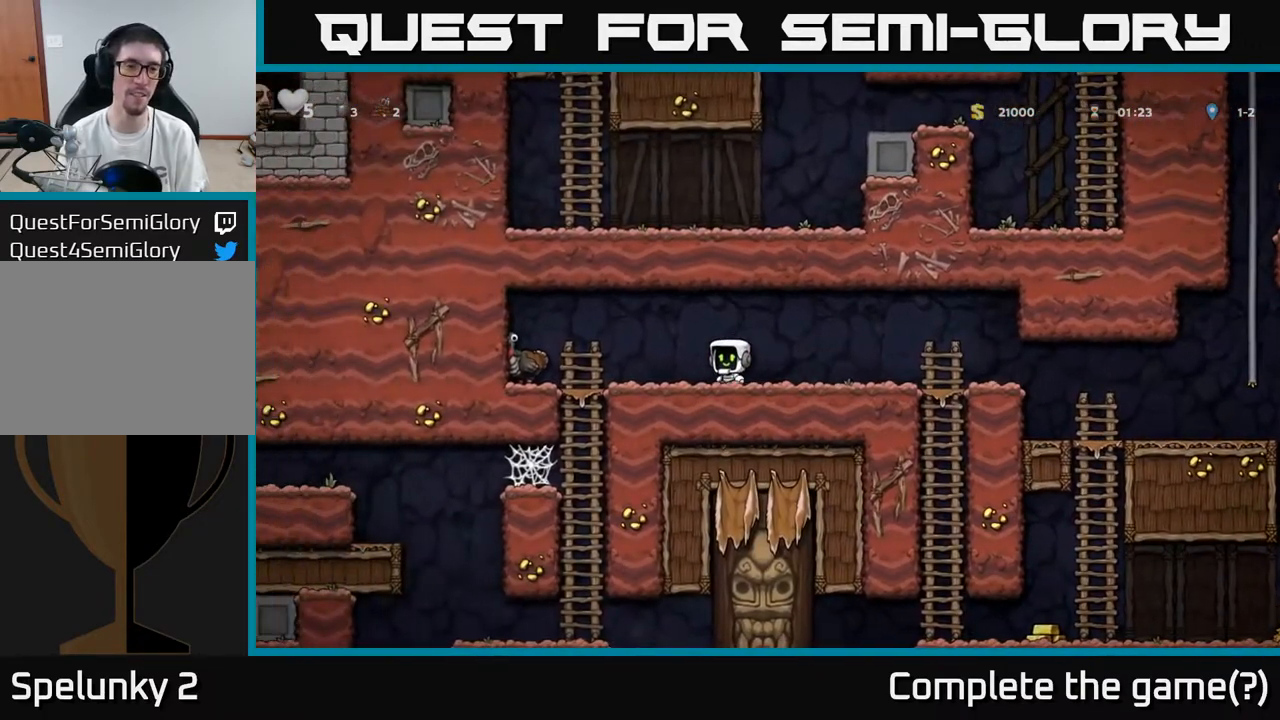
{"buttons": [], "left_stick": "center", "right_stick": "center", "events": [[83, "A", "down"], [217, "A", "up"], [400, "DPAD_LEFT", "up"]]}
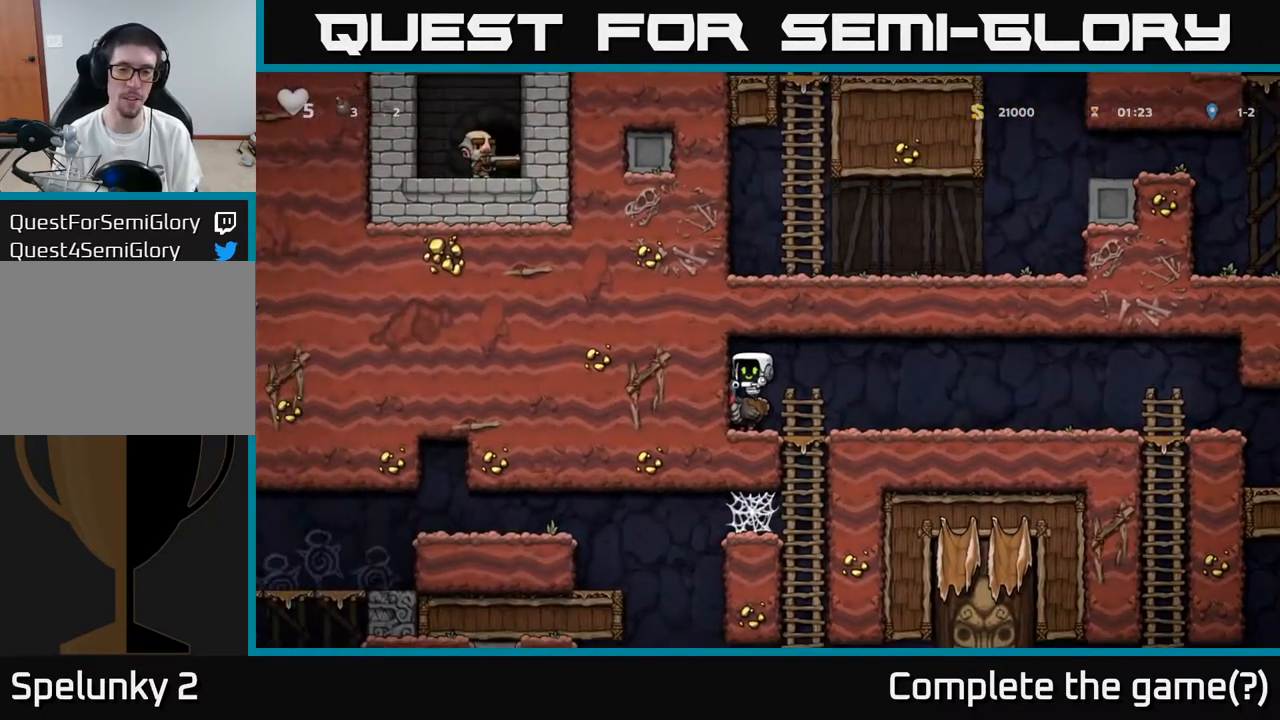
{"buttons": ["DPAD_RIGHT"], "left_stick": "center", "right_stick": "center", "events": [[200, "DPAD_RIGHT", "down"]]}
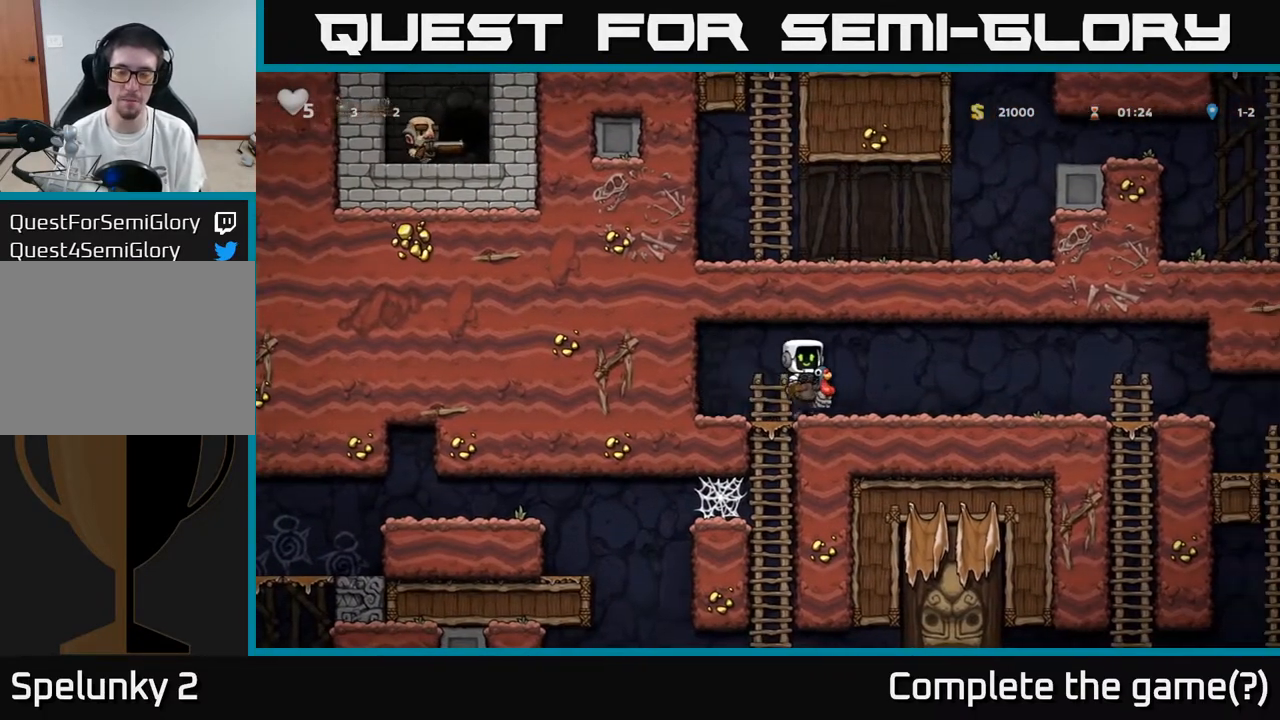
{"buttons": [], "left_stick": "center", "right_stick": "center", "events": [[150, "DPAD_DOWN", "down"], [150, "DPAD_RIGHT", "up"], [250, "A", "down"], [333, "A", "up"], [400, "DPAD_DOWN", "up"]]}
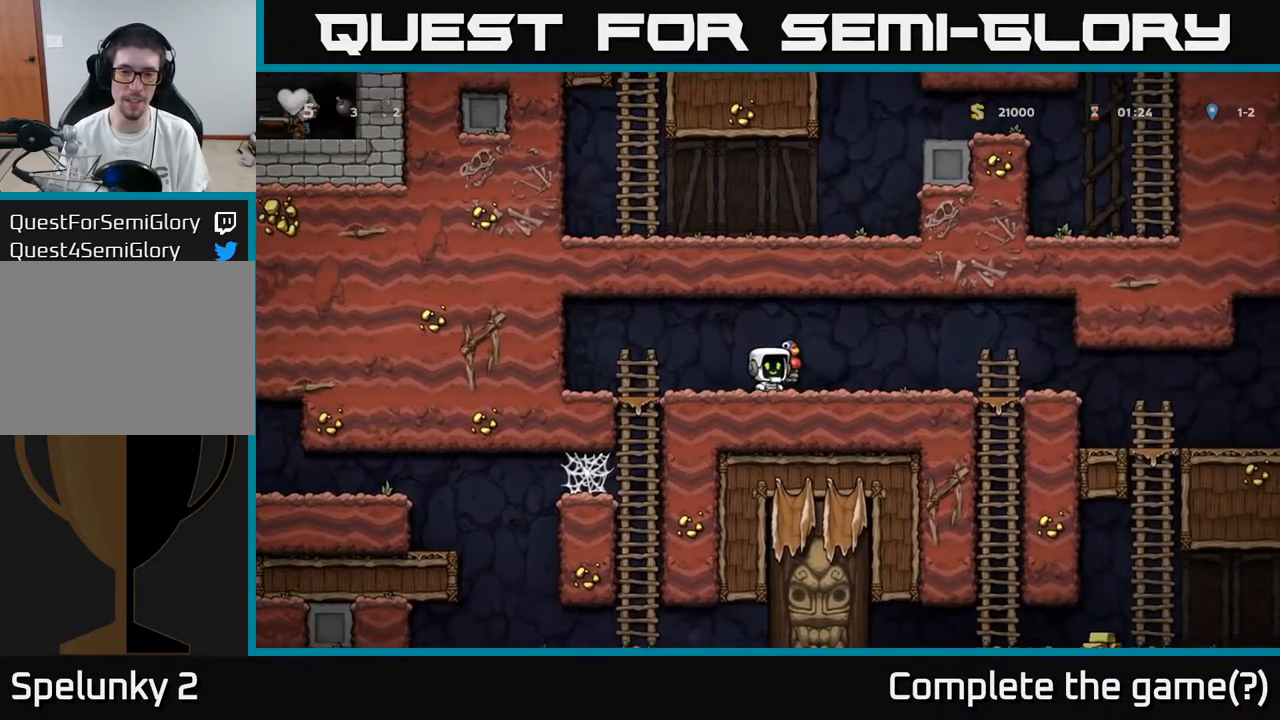
{"buttons": ["DPAD_RIGHT"], "left_stick": "center", "right_stick": "center", "events": [[17, "DPAD_DOWN", "down"], [133, "X", "down"], [217, "DPAD_DOWN", "up"], [217, "DPAD_RIGHT", "down"], [250, "X", "up"]]}
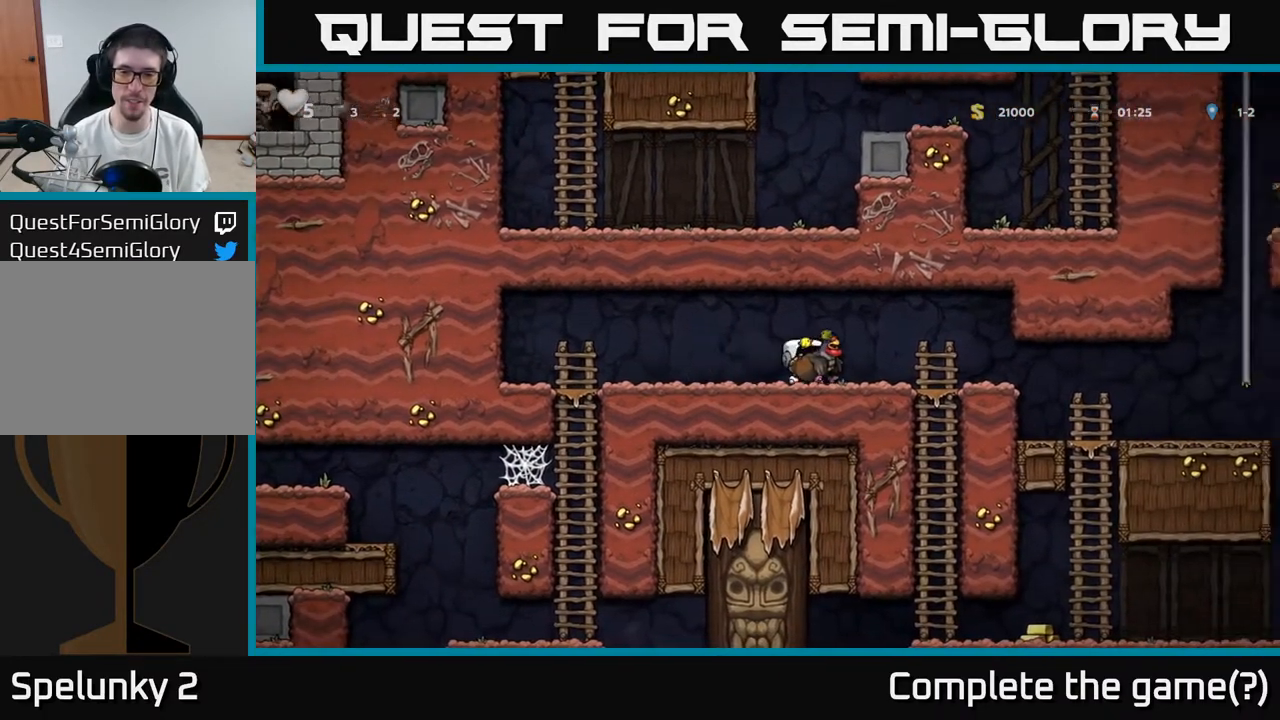
{"buttons": ["DPAD_RIGHT"], "left_stick": "center", "right_stick": "center", "events": []}
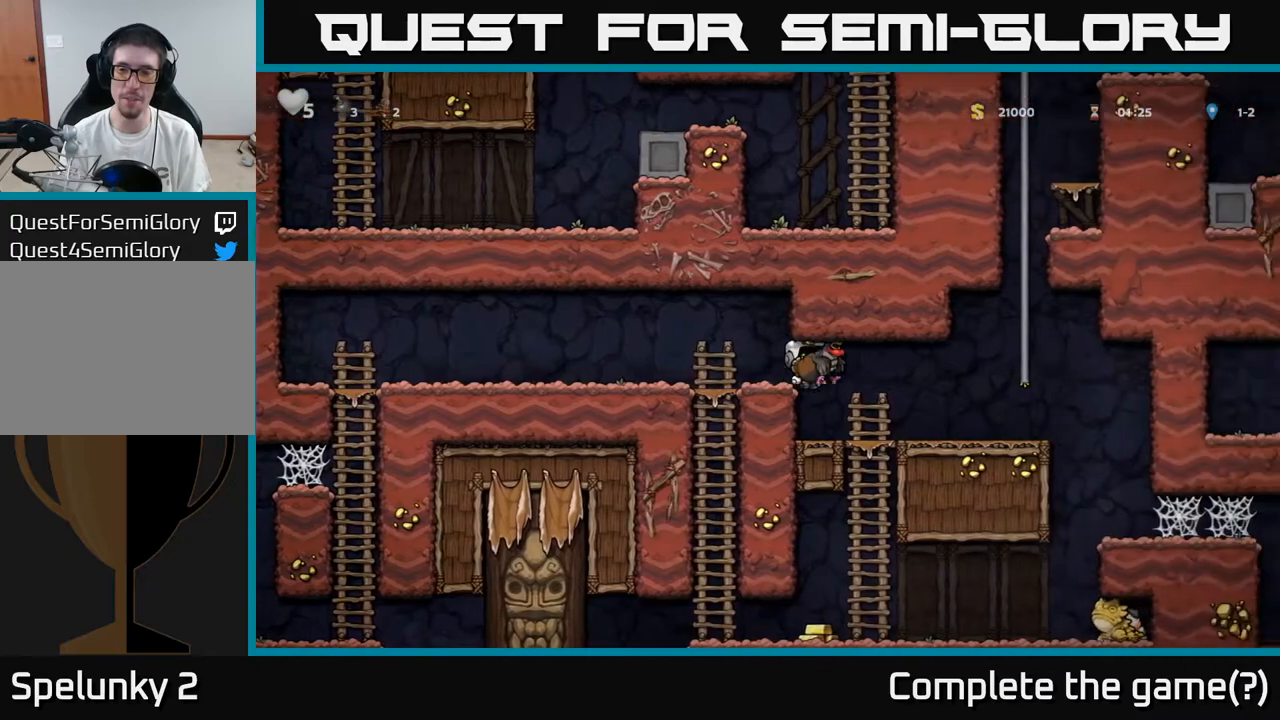
{"buttons": ["A", "DPAD_UP"], "left_stick": "center", "right_stick": "center", "events": [[100, "DPAD_RIGHT", "up"], [283, "DPAD_RIGHT", "down"], [383, "A", "down"], [483, "DPAD_UP", "down"], [500, "DPAD_RIGHT", "up"]]}